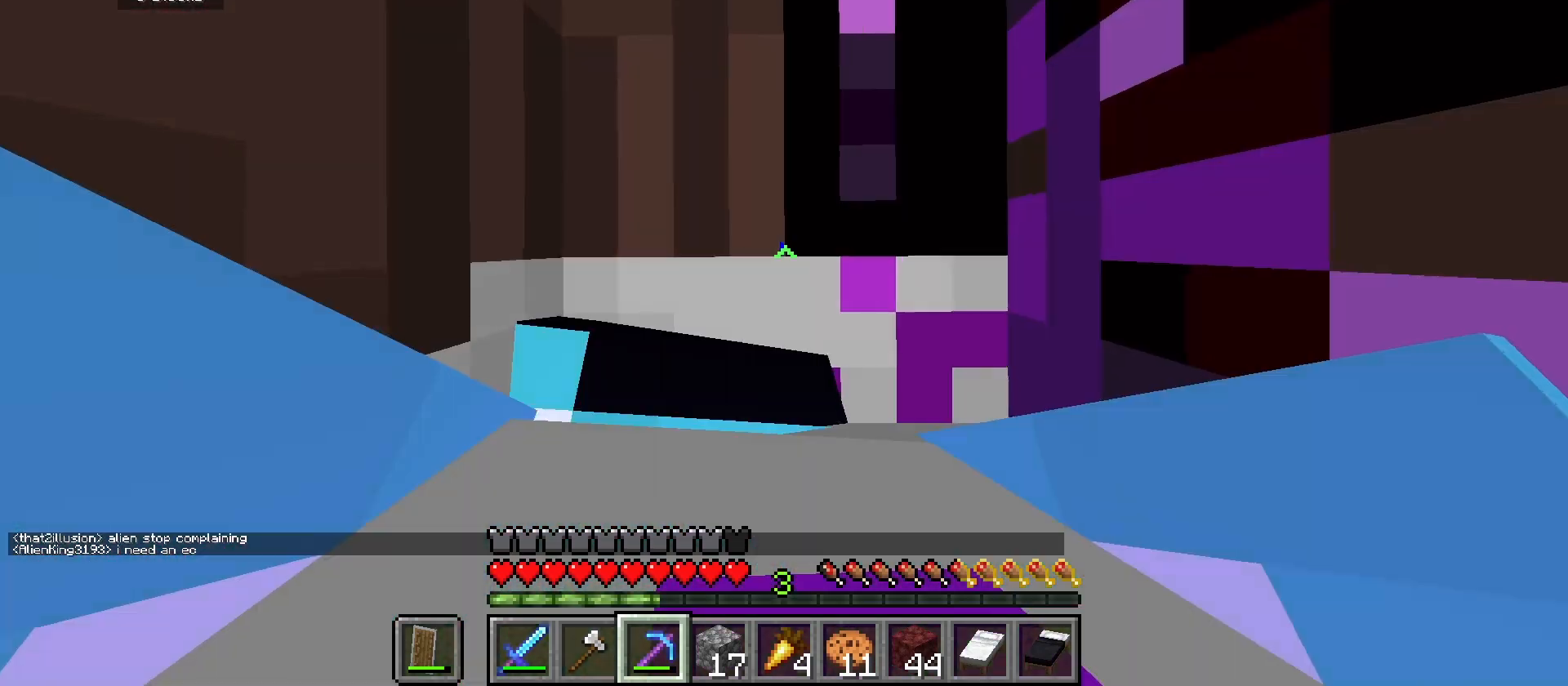
Gameplay with keyboard and mouse; each line is a JSON object with the keys and mouse buttons held at the frame after it. "events" lists presses ("down") and releases ("up") of "a", "d", "s", "w", "mouse_left" and "mouse_right" between this image and that frame as [ms after this image, input, new state], when the widget could be followed in between. "mouse_left", "mouse_right" = the "left", "right" buttons of the "mouse" list. No other keys are recorded. Fast repeated clicks can show as one long hold. Mouse movement is not recorded.
{"keys": [], "mouse": [], "events": []}
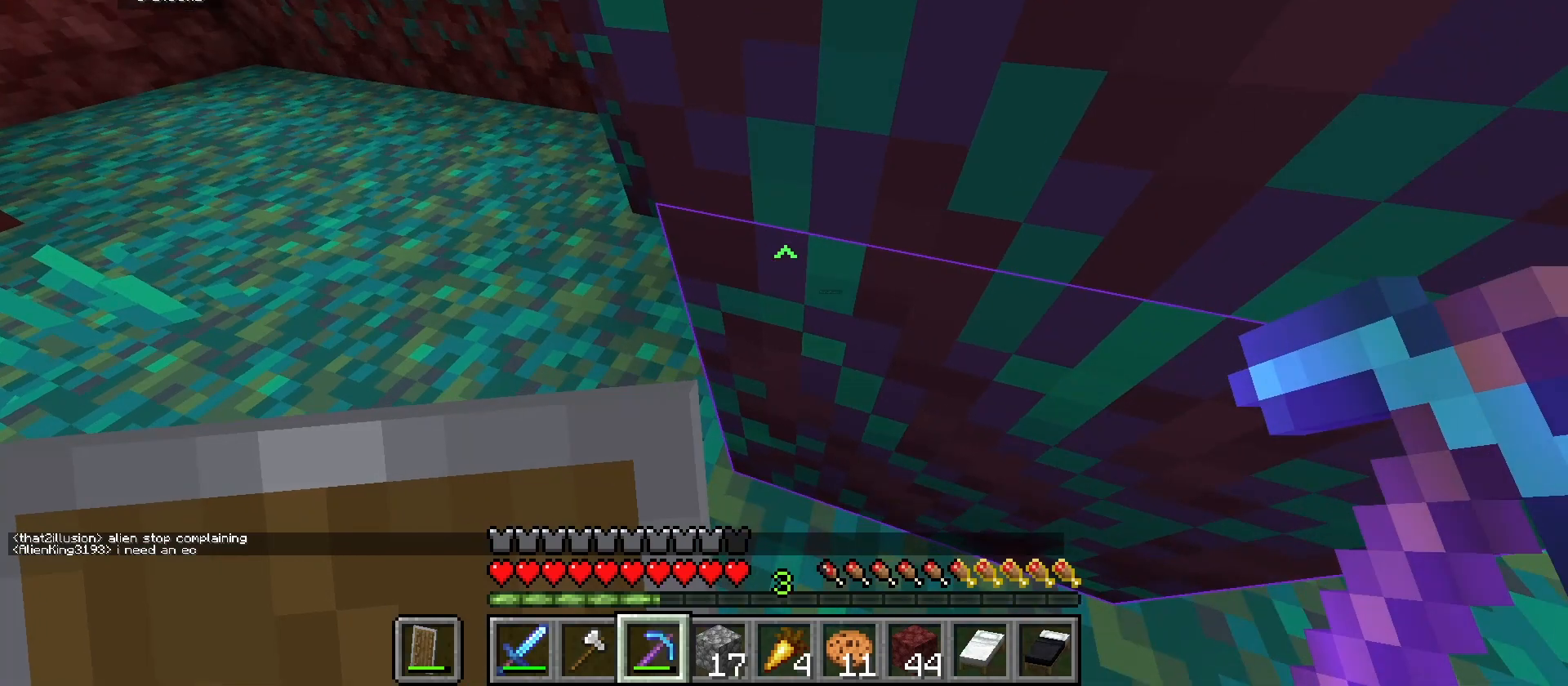
{"keys": [], "mouse": [], "events": []}
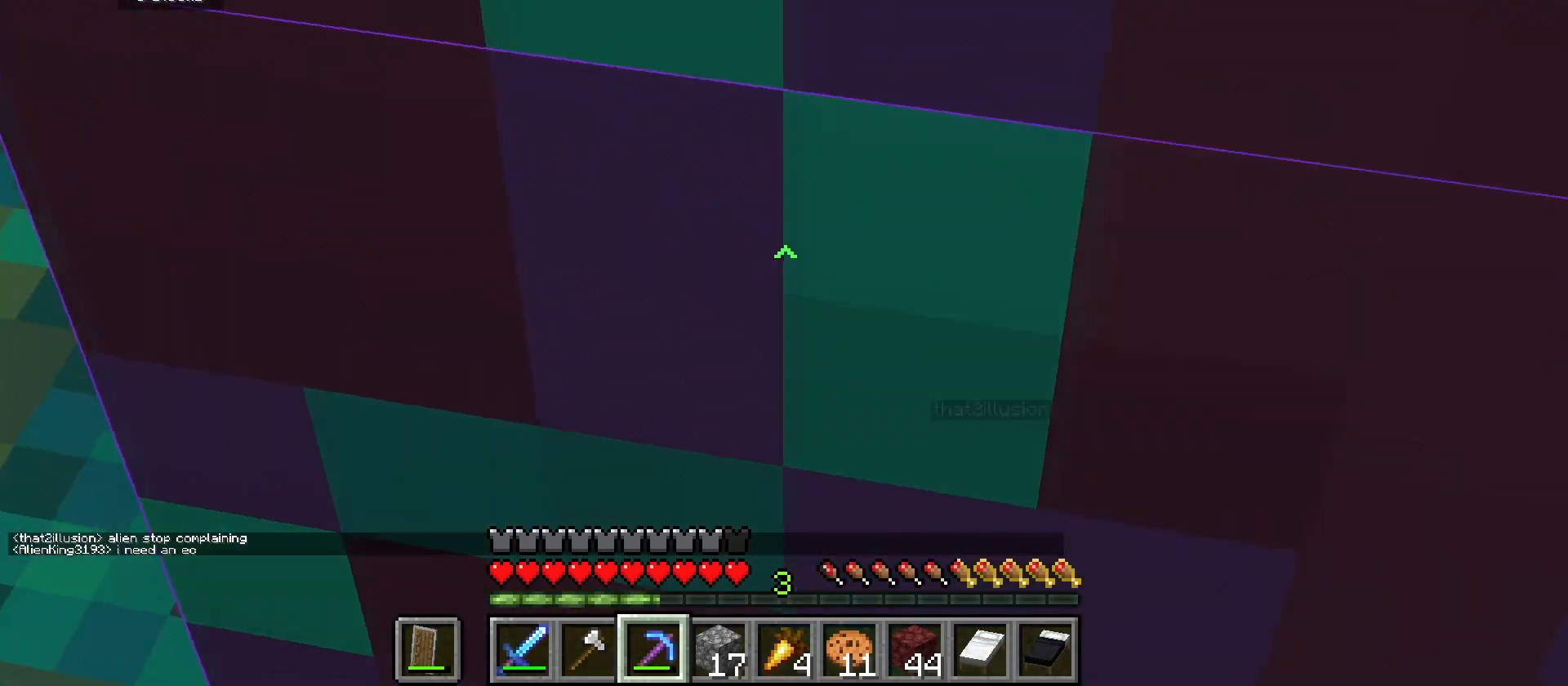
{"keys": [], "mouse": [], "events": []}
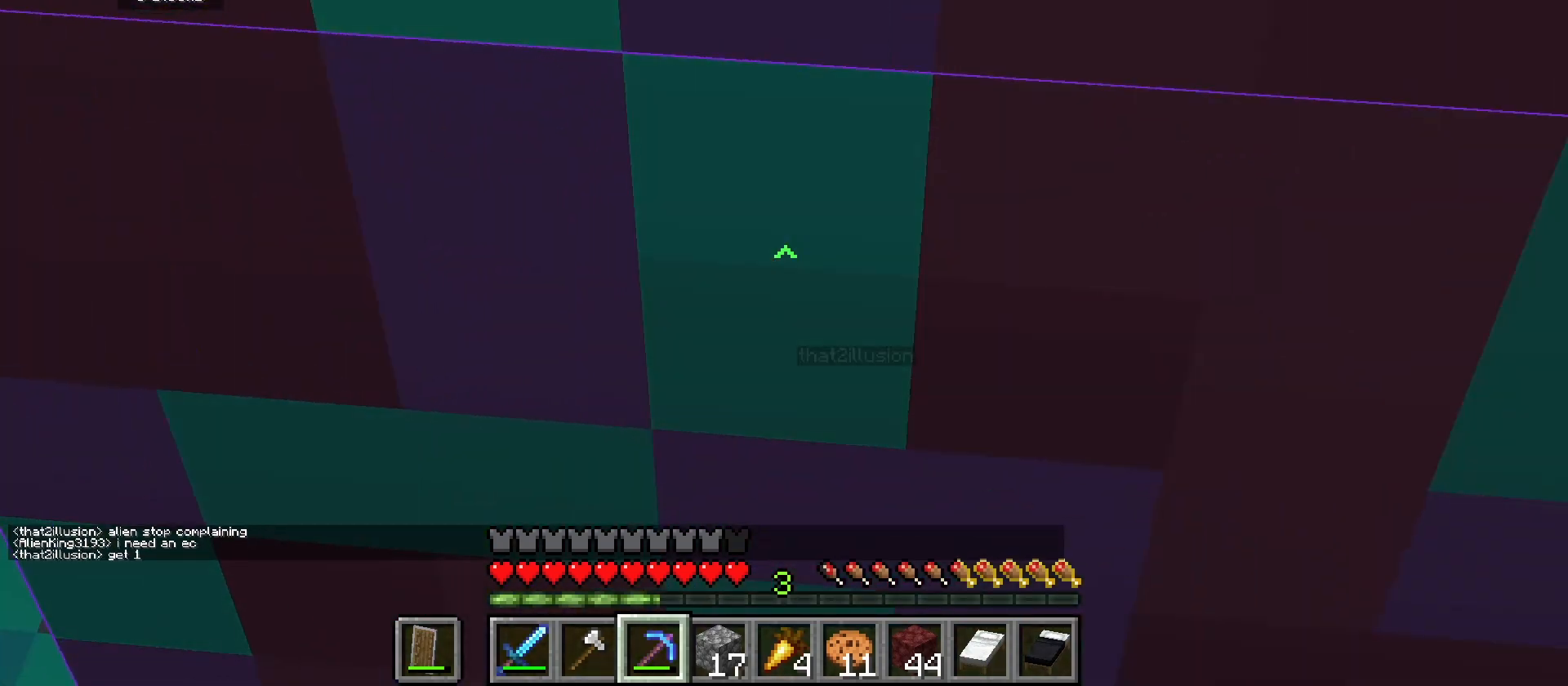
{"keys": [], "mouse": [], "events": [[367, "d", "down"], [500, "d", "up"]]}
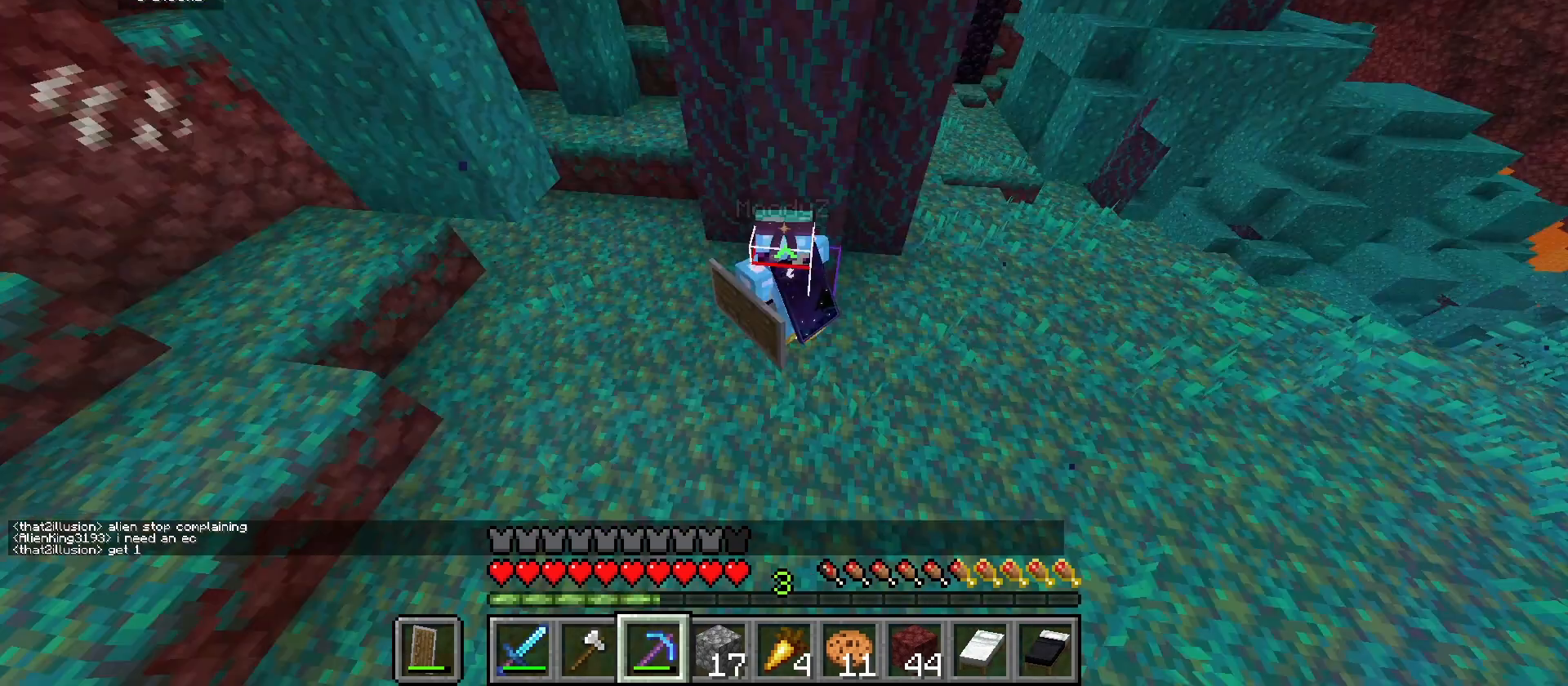
{"keys": [], "mouse": [], "events": [[300, "d", "down"], [367, "d", "up"]]}